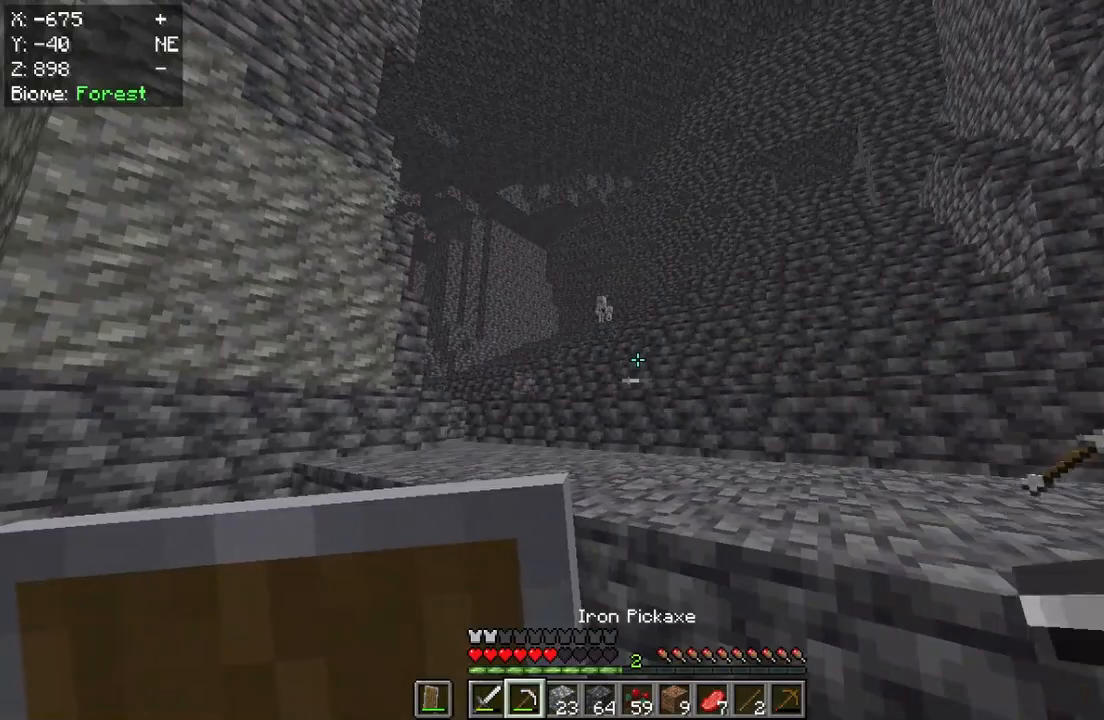
Gameplay with keyboard and mouse; each line is a JSON object with the keys and mouse buttons held at the frame after it. "events" lists presses ("down") and releases ("up") of "a", "d", "s", "w", "mouse_left" and "mouse_right" between this image and that frame as [ms after this image, input, new state], when the widget could be followed in between. "mouse_left", "mouse_right" = the "left", "right" buttons of the "mouse" list. No other keys are recorded. Fast repeated clicks can show as one long hold. Mouse movement is not recorded.
{"keys": [], "mouse": [], "events": []}
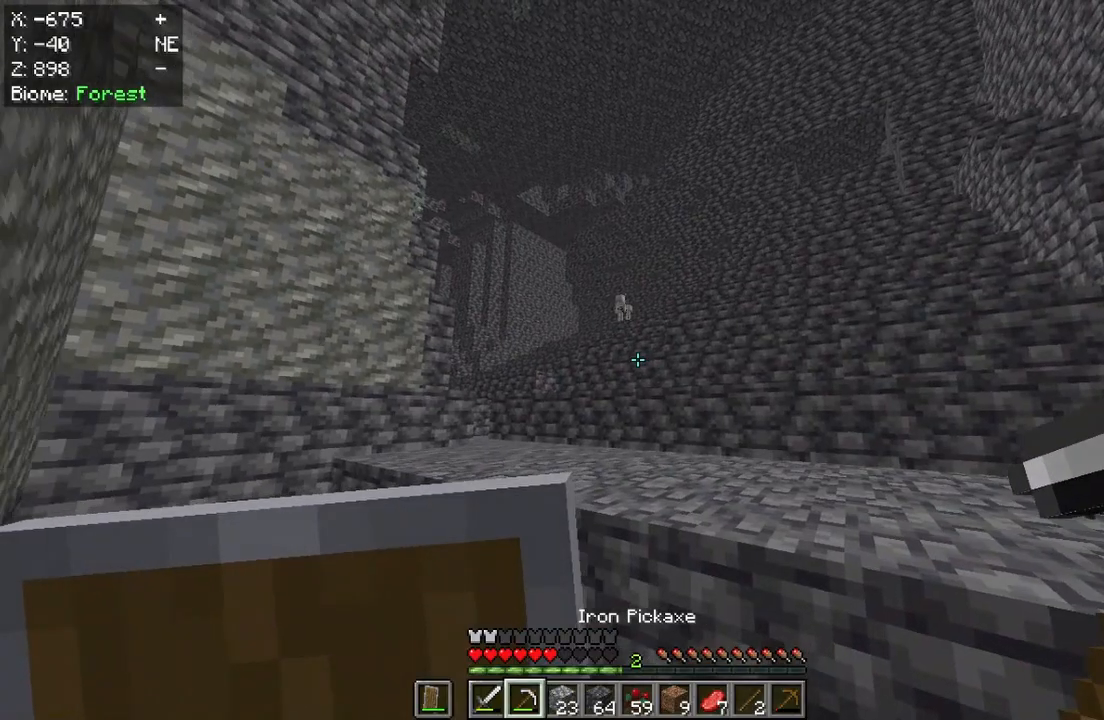
{"keys": [], "mouse": [], "events": []}
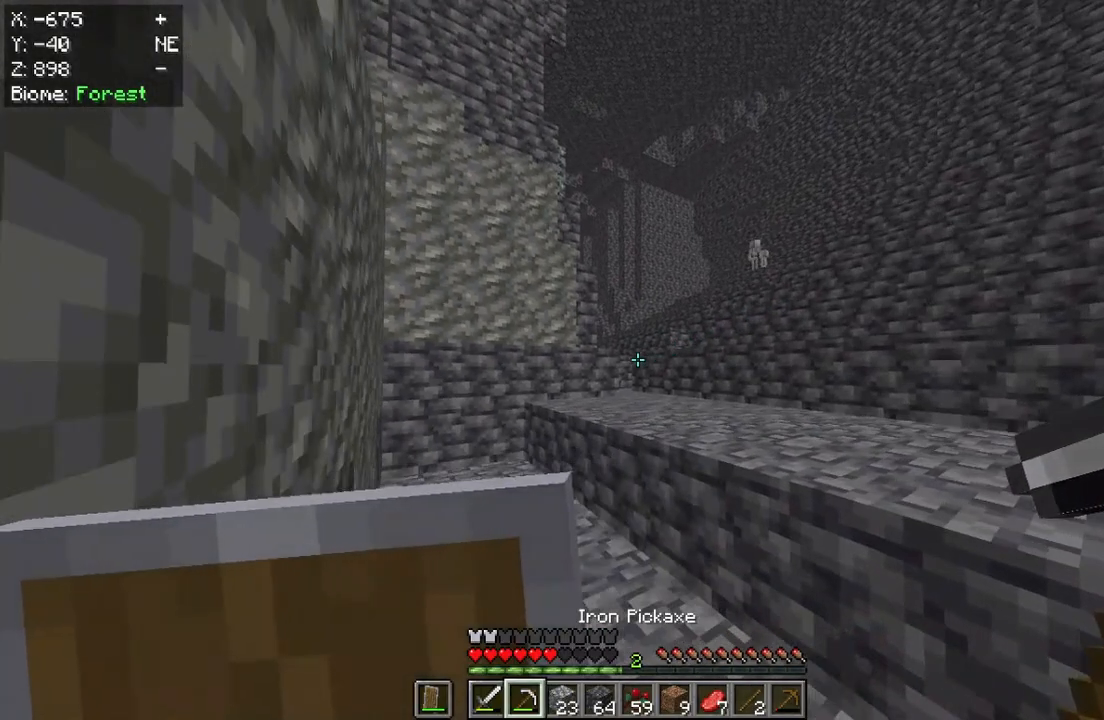
{"keys": [], "mouse": [], "events": []}
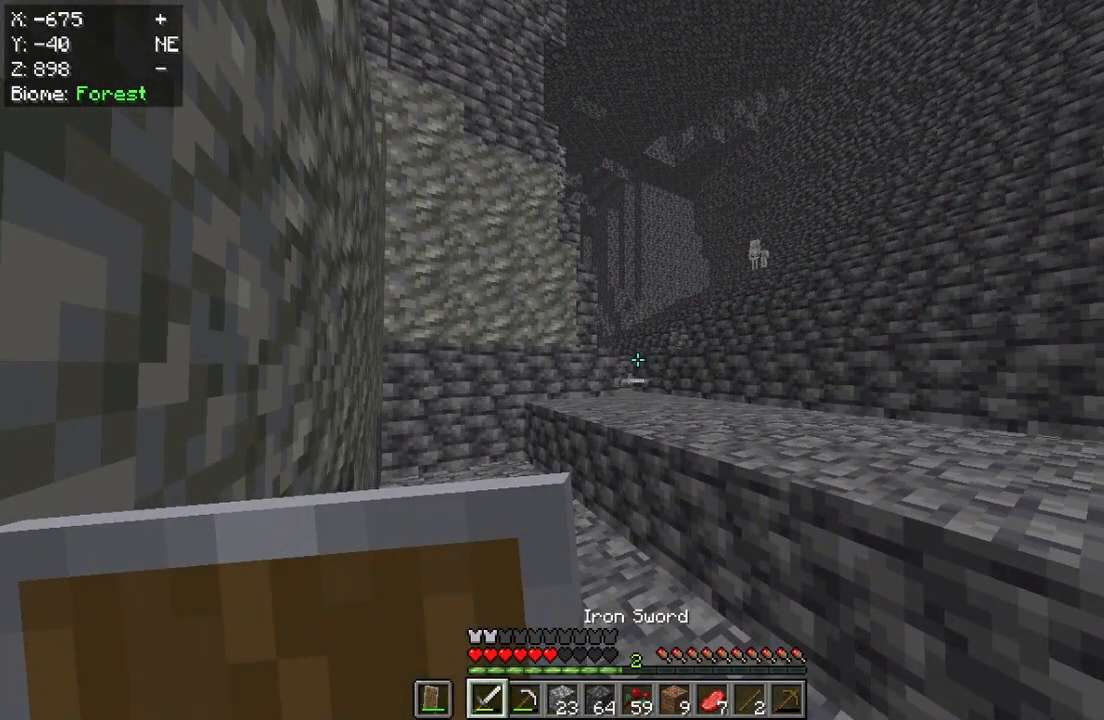
{"keys": [], "mouse": [], "events": [[17, "w", "down"], [450, "w", "up"]]}
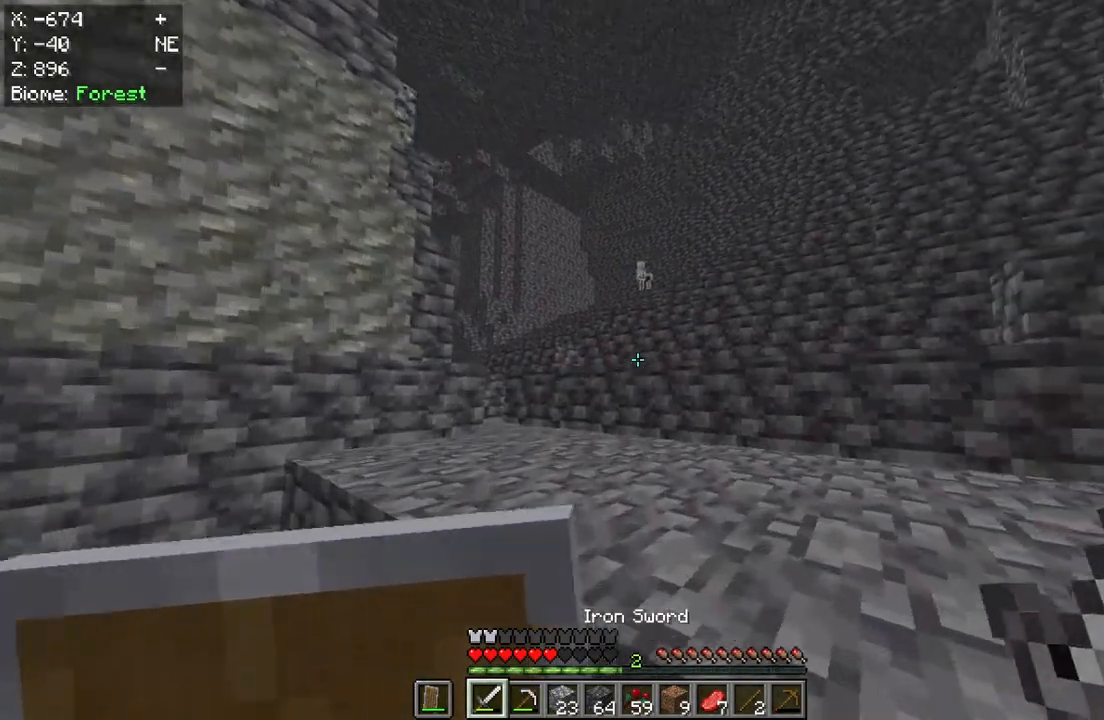
{"keys": ["w"], "mouse": [], "events": [[83, "w", "down"]]}
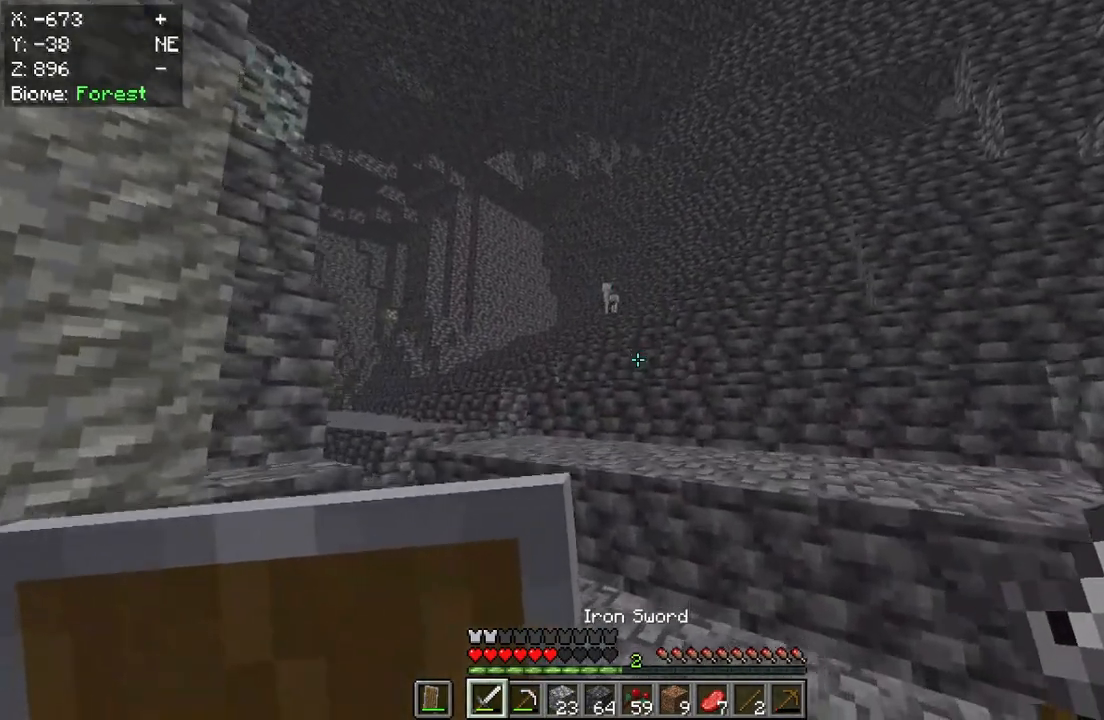
{"keys": [], "mouse": [], "events": [[50, "w", "up"]]}
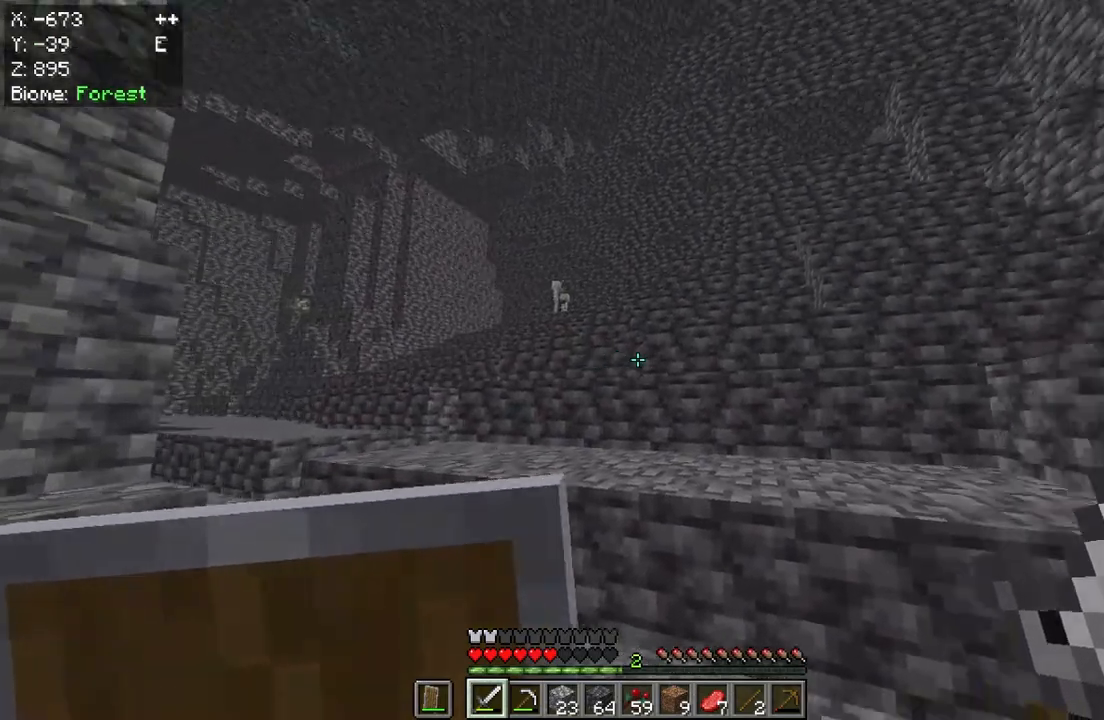
{"keys": [], "mouse": [], "events": []}
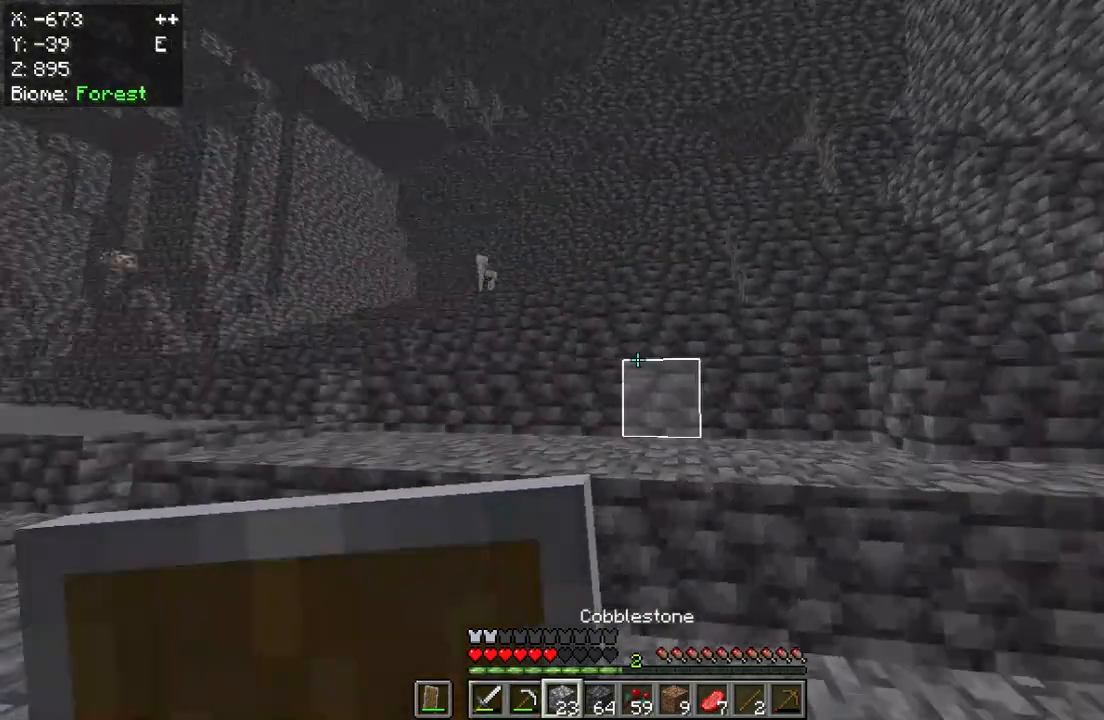
{"keys": [], "mouse": [], "events": []}
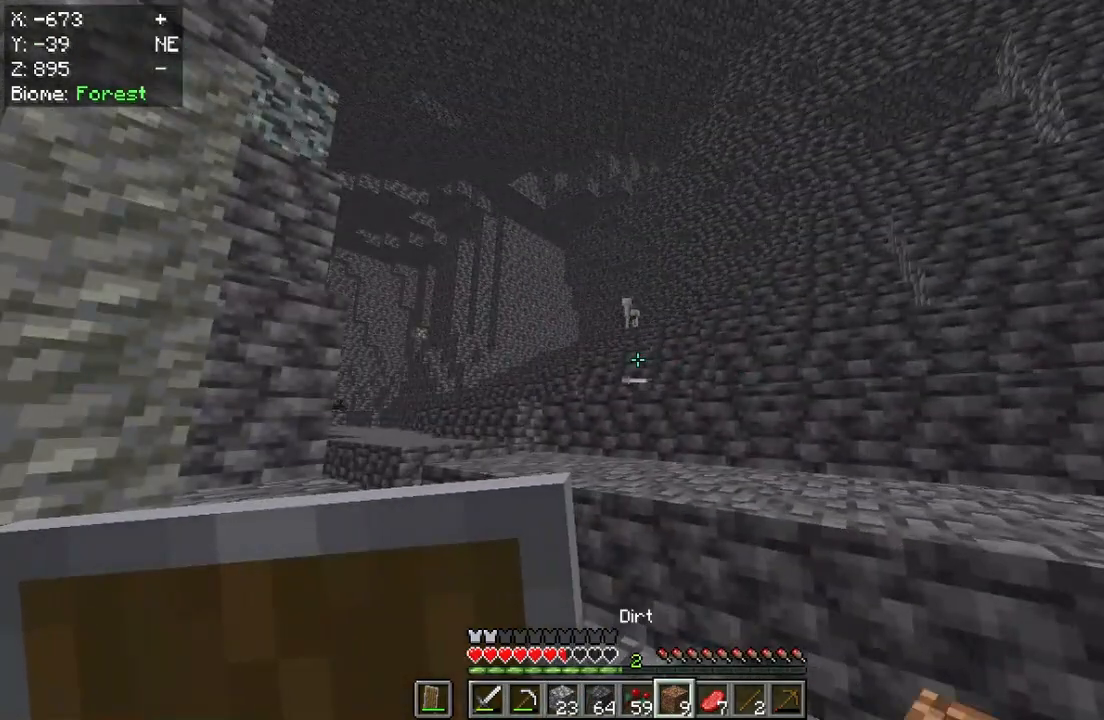
{"keys": [], "mouse": ["right"], "events": [[117, "mouse_right", "down"]]}
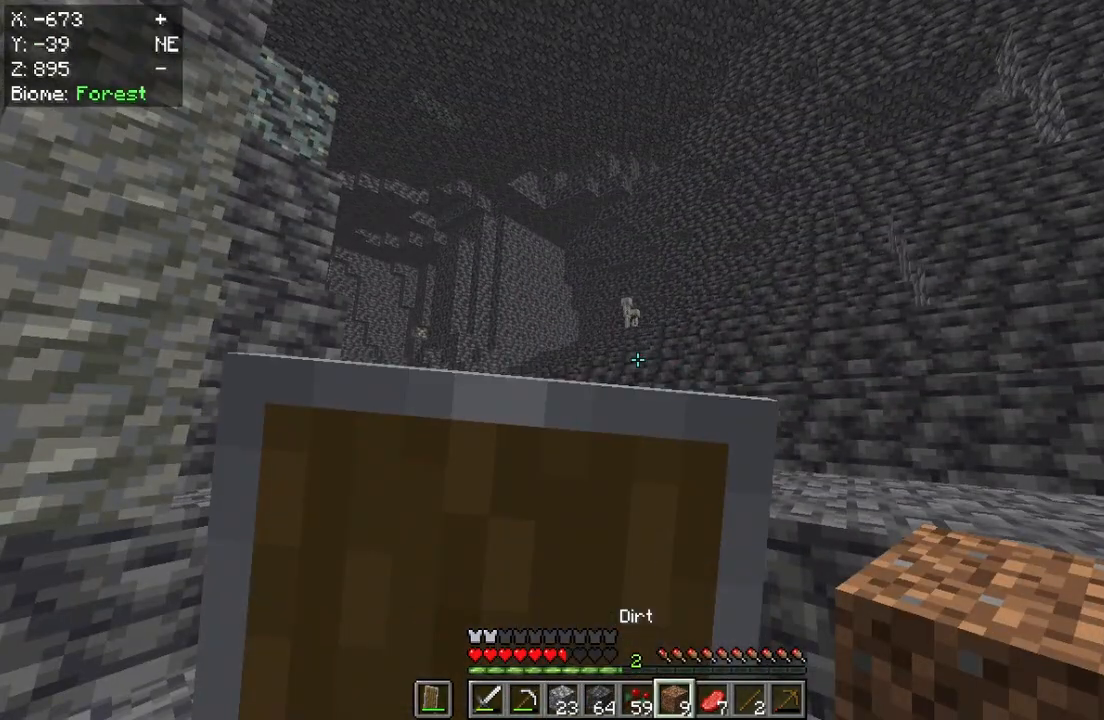
{"keys": [], "mouse": ["right"], "events": [[350, "mouse_right", "up"], [450, "mouse_right", "down"]]}
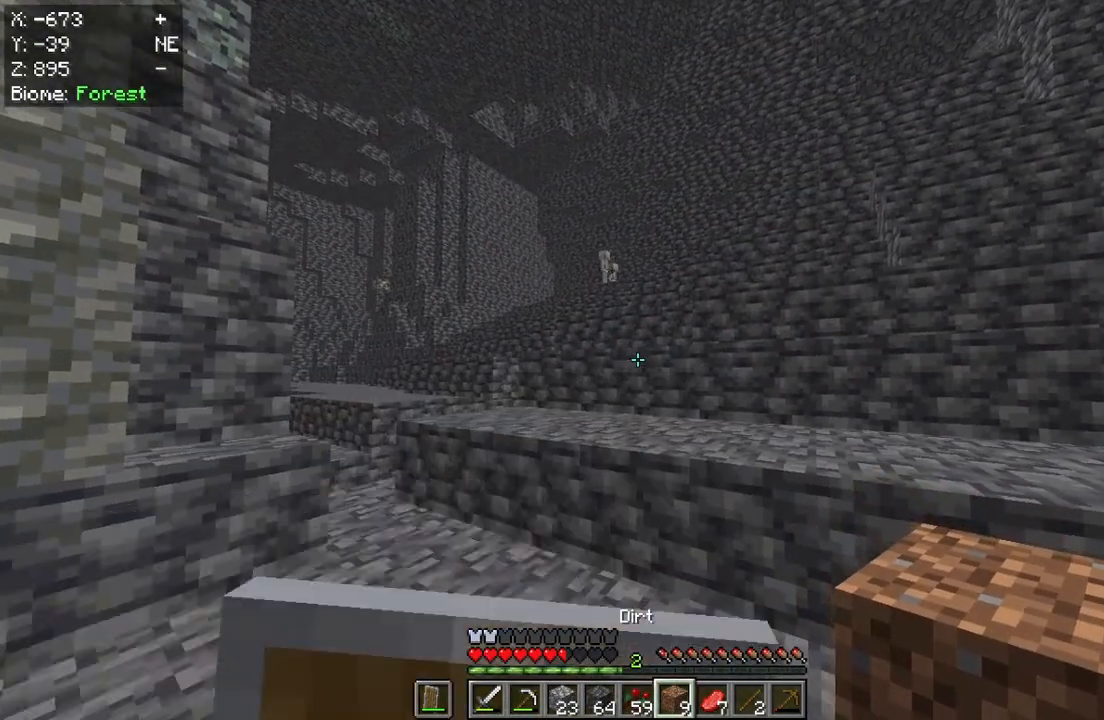
{"keys": [], "mouse": [], "events": [[317, "mouse_right", "up"]]}
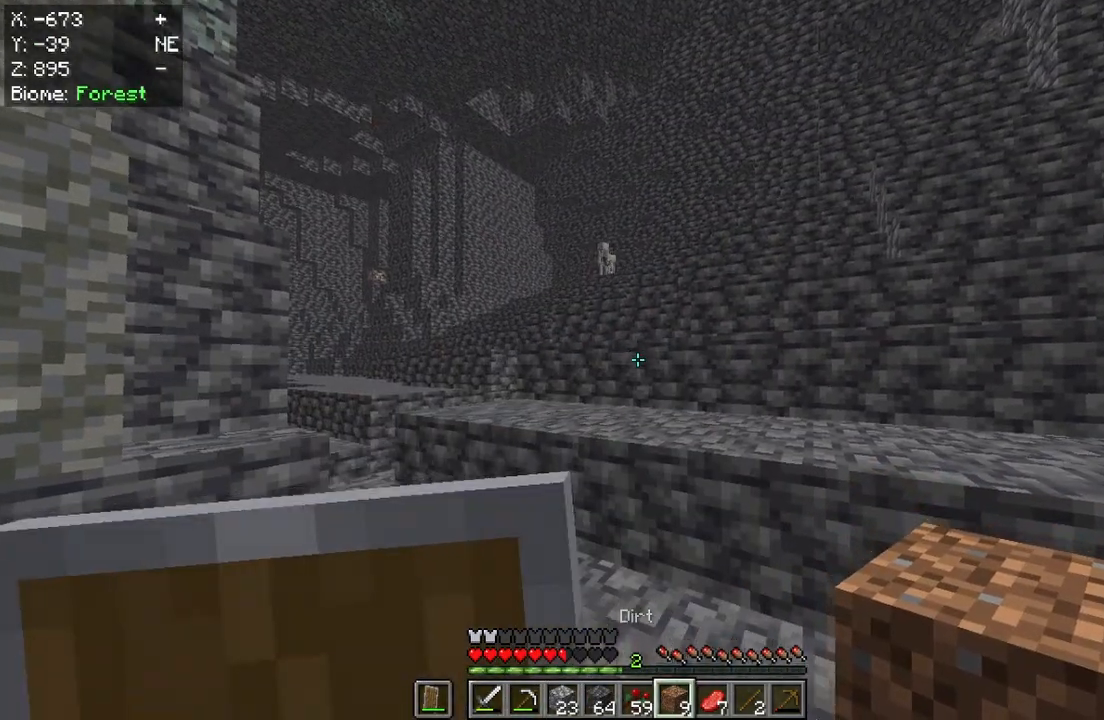
{"keys": [], "mouse": ["right"], "events": [[217, "mouse_right", "down"]]}
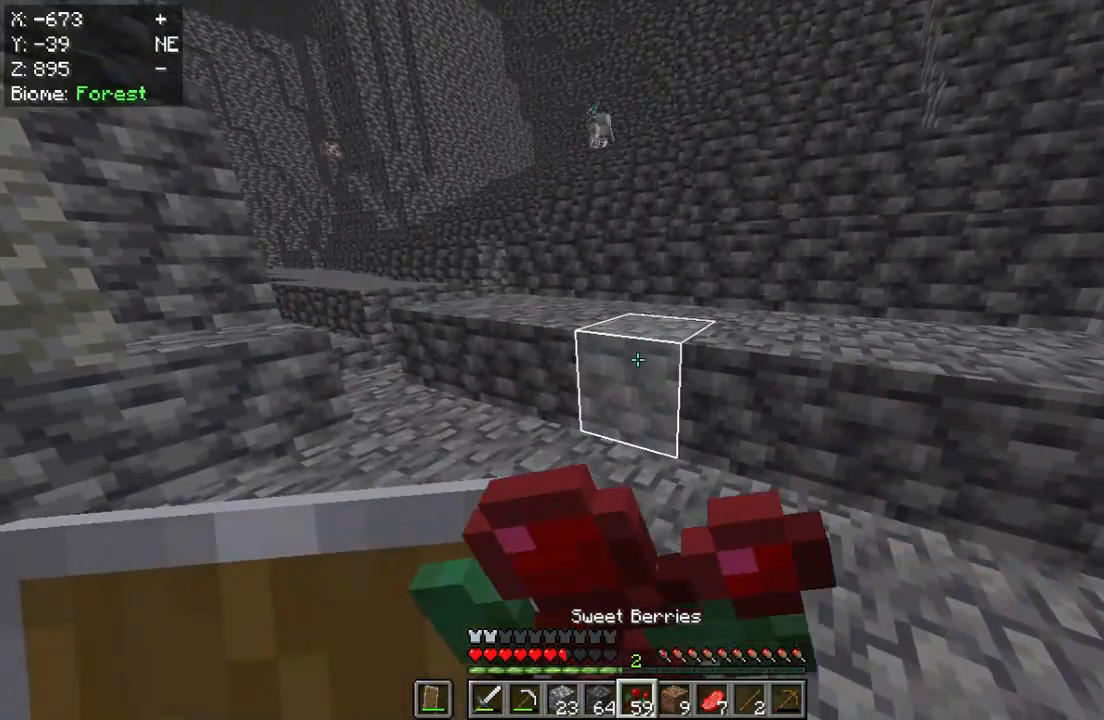
{"keys": [], "mouse": ["right"], "events": []}
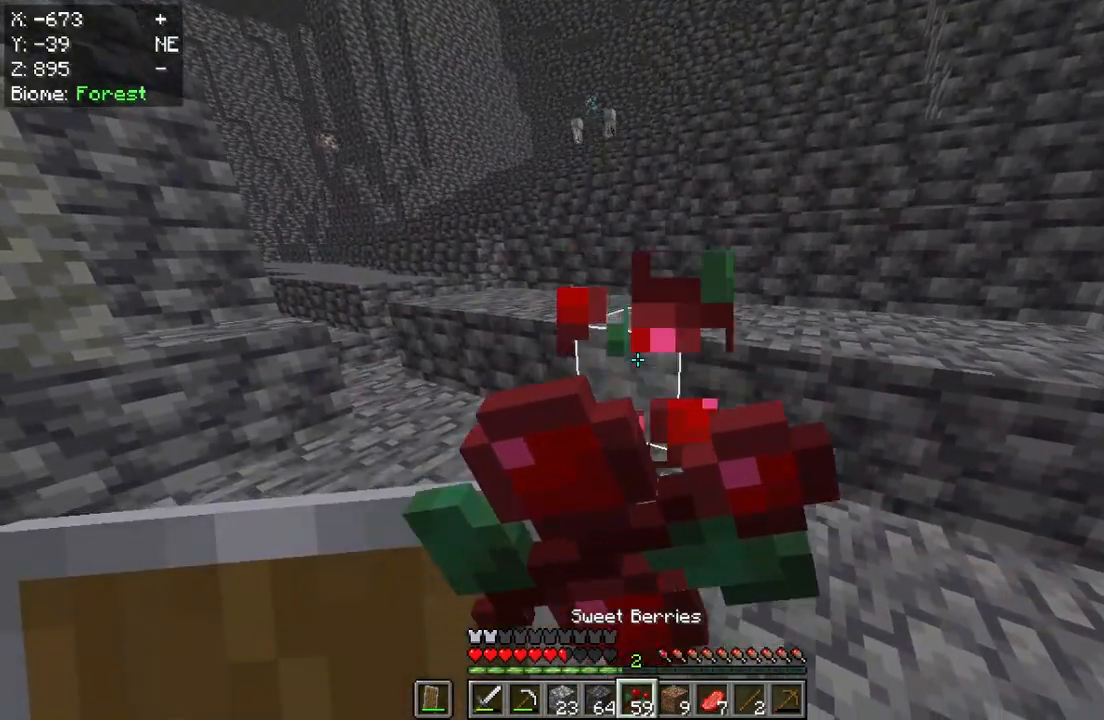
{"keys": [], "mouse": ["right"], "events": []}
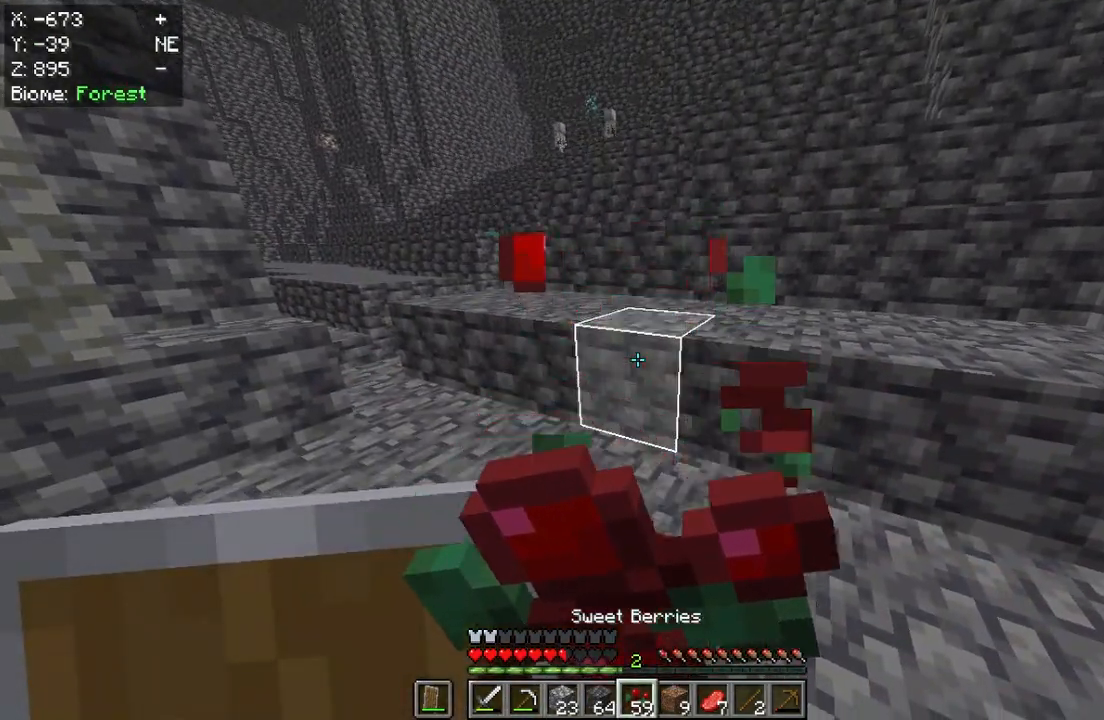
{"keys": [], "mouse": ["right"], "events": []}
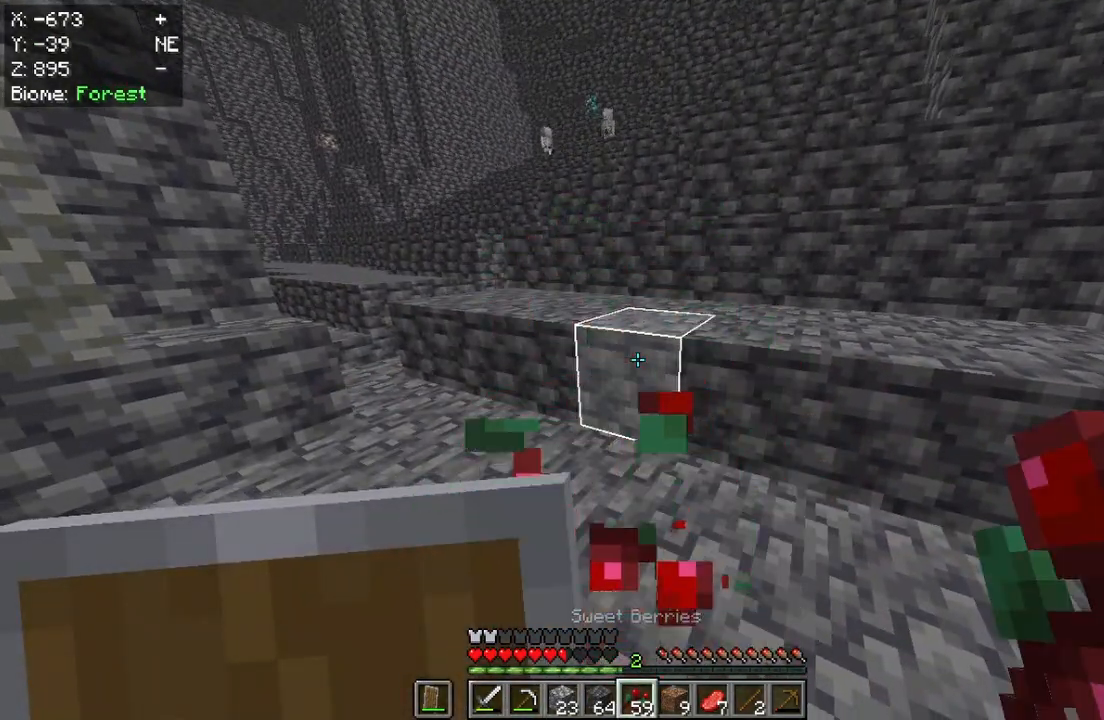
{"keys": [], "mouse": ["right"], "events": []}
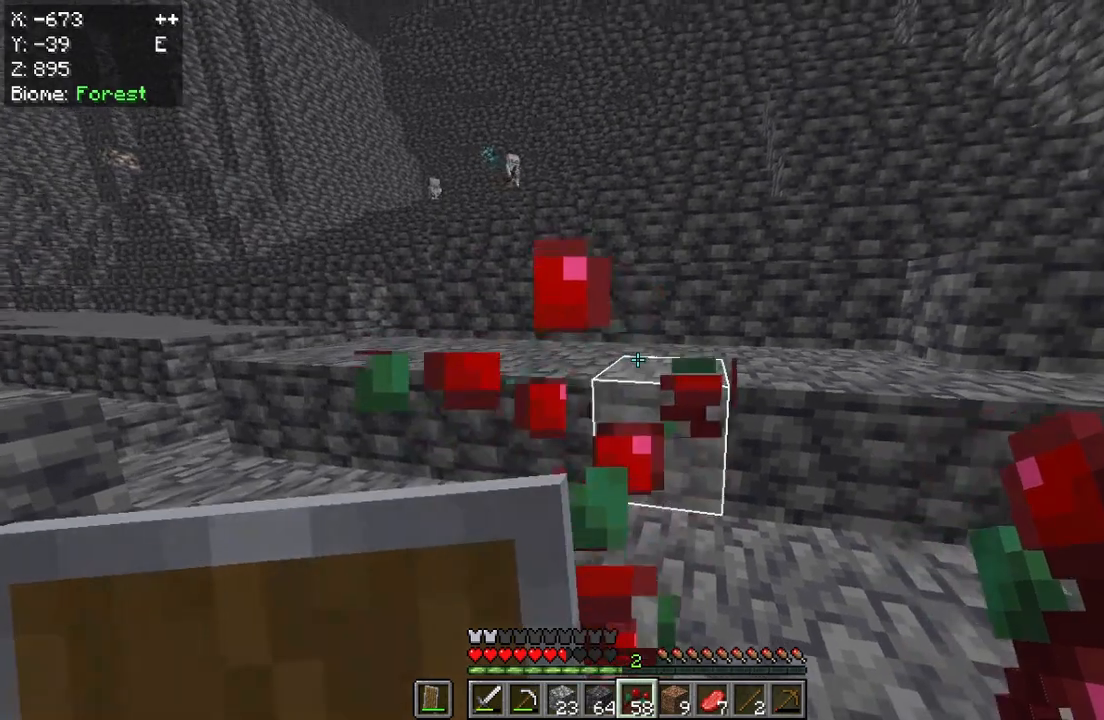
{"keys": [], "mouse": ["right"], "events": []}
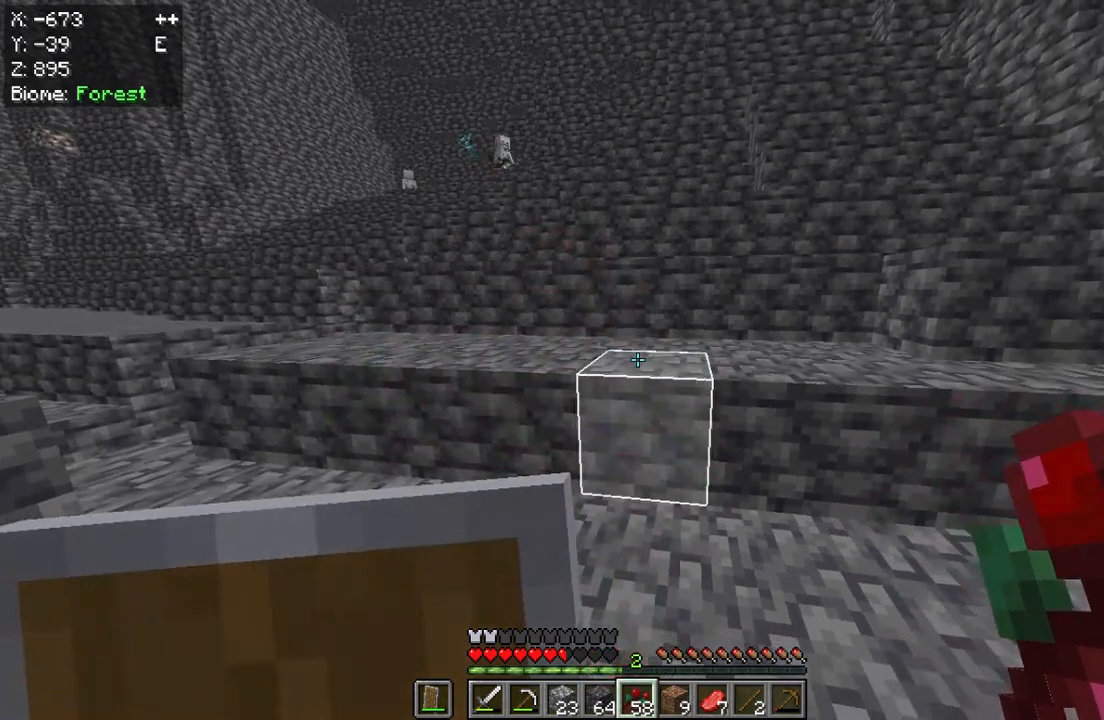
{"keys": [], "mouse": ["right"], "events": []}
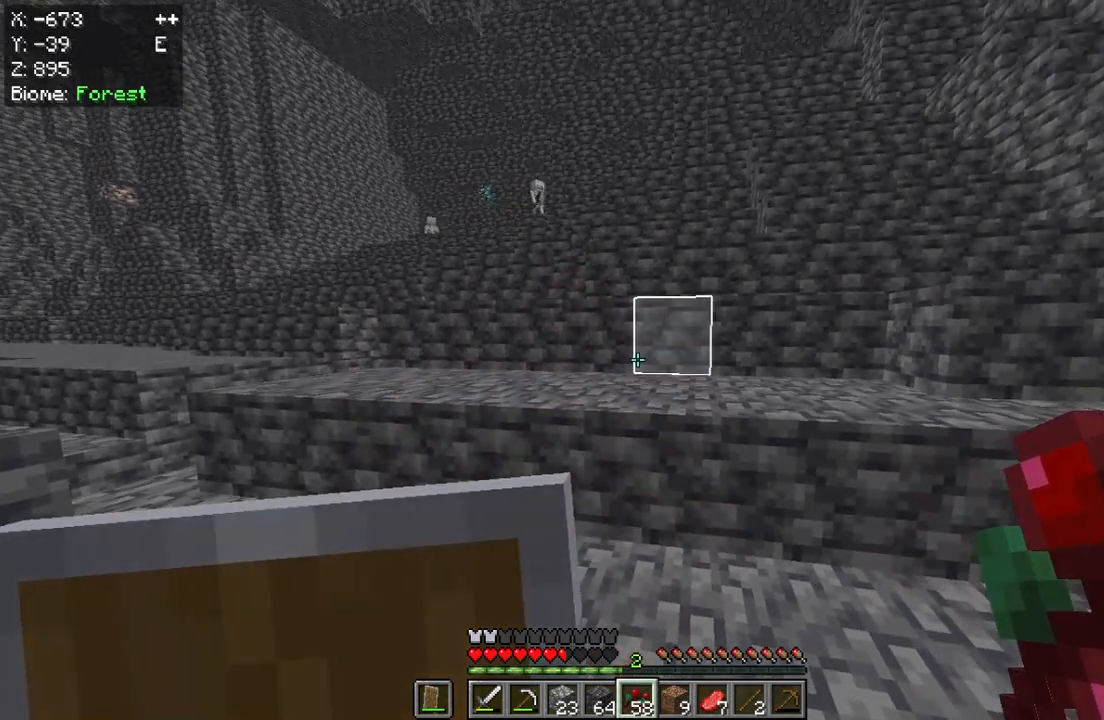
{"keys": [], "mouse": [], "events": [[250, "mouse_right", "up"]]}
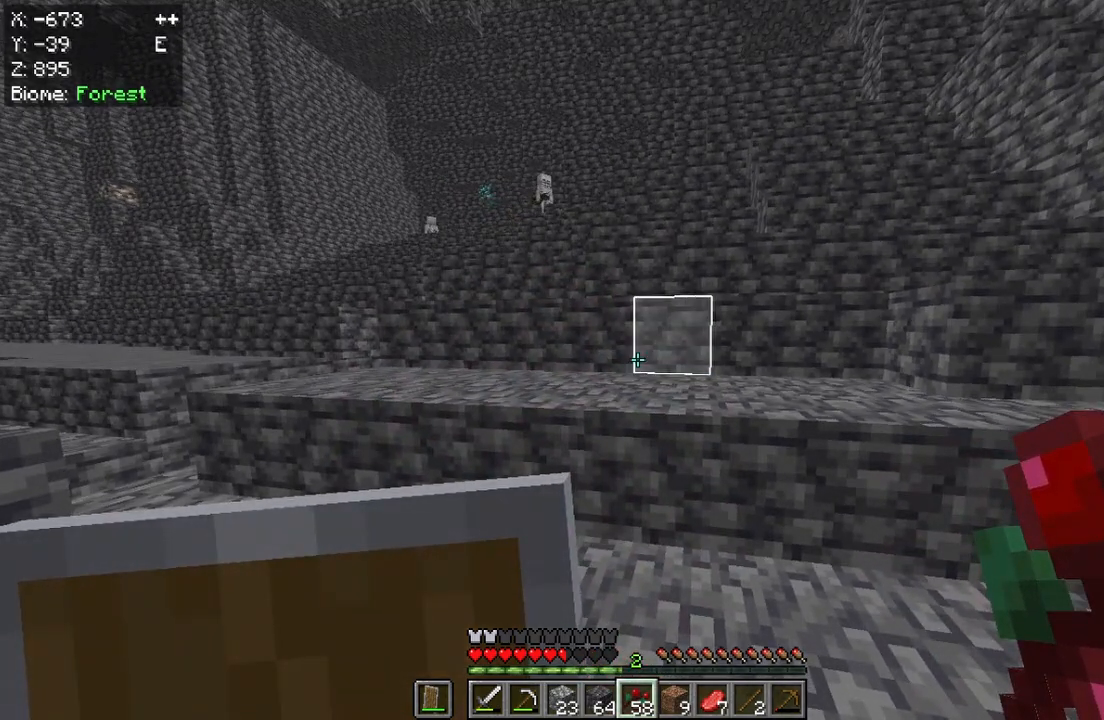
{"keys": [], "mouse": [], "events": []}
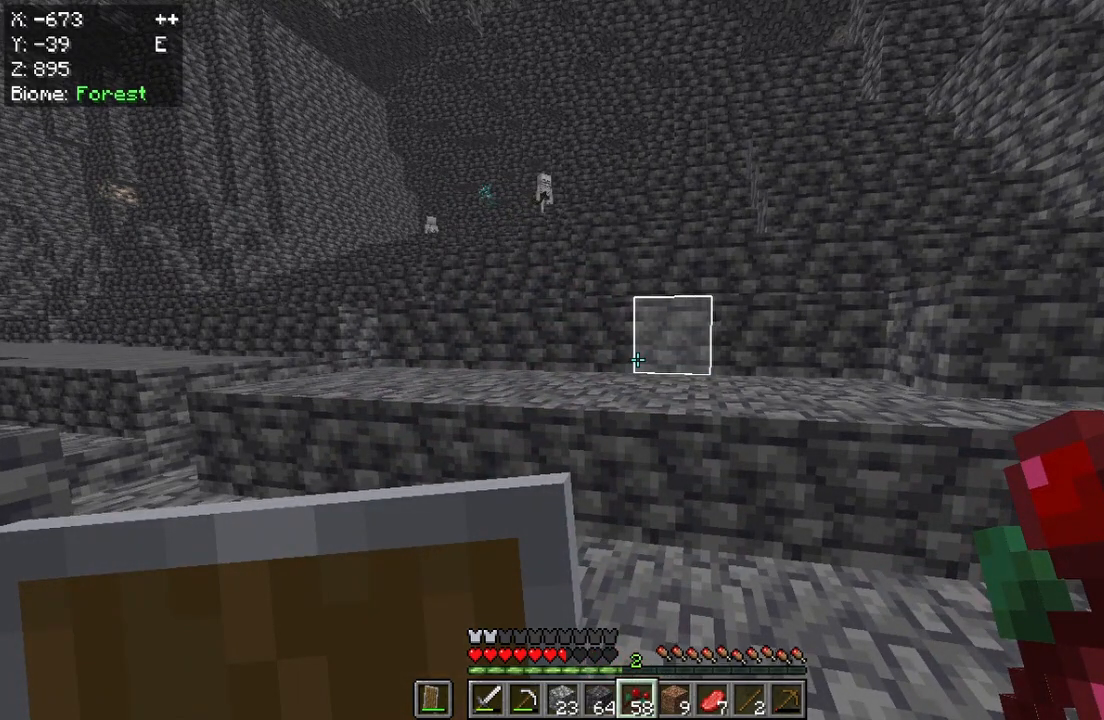
{"keys": ["s"], "mouse": [], "events": [[83, "s", "down"]]}
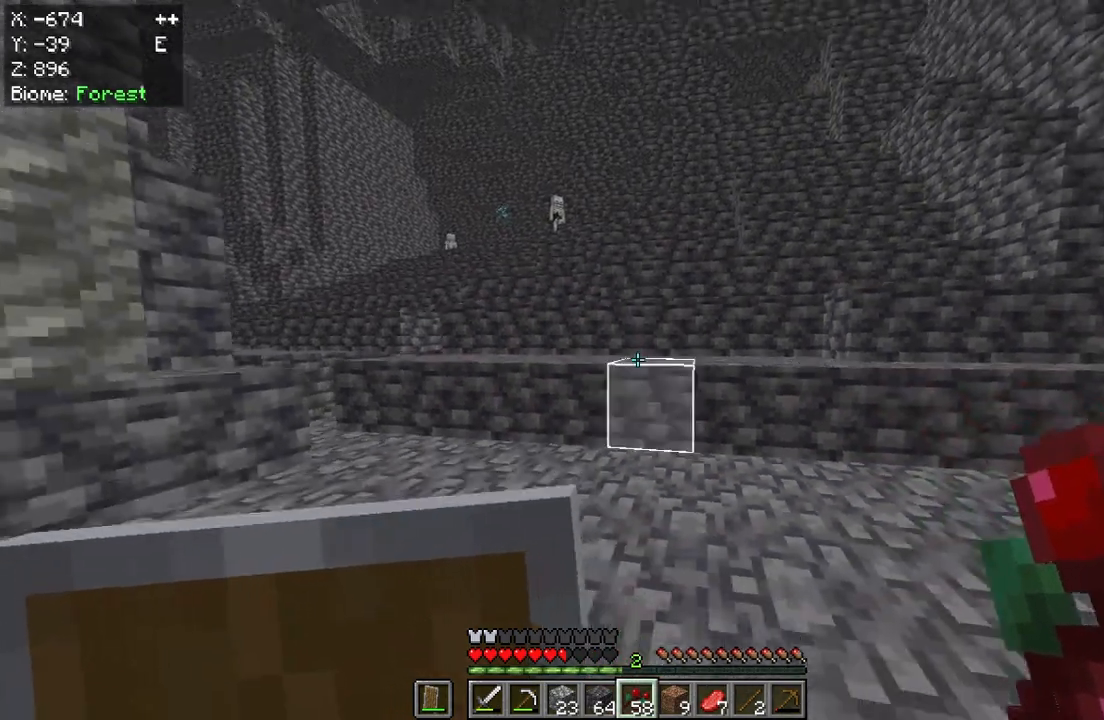
{"keys": [], "mouse": [], "events": [[117, "s", "up"]]}
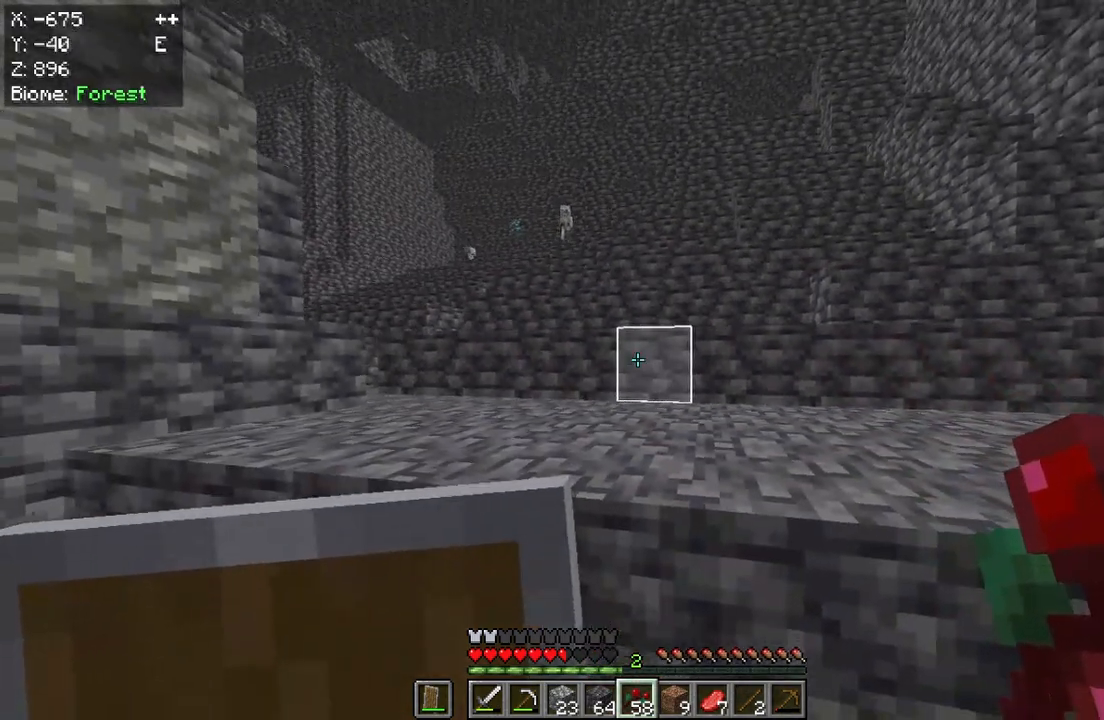
{"keys": [], "mouse": ["right"], "events": [[83, "mouse_right", "down"]]}
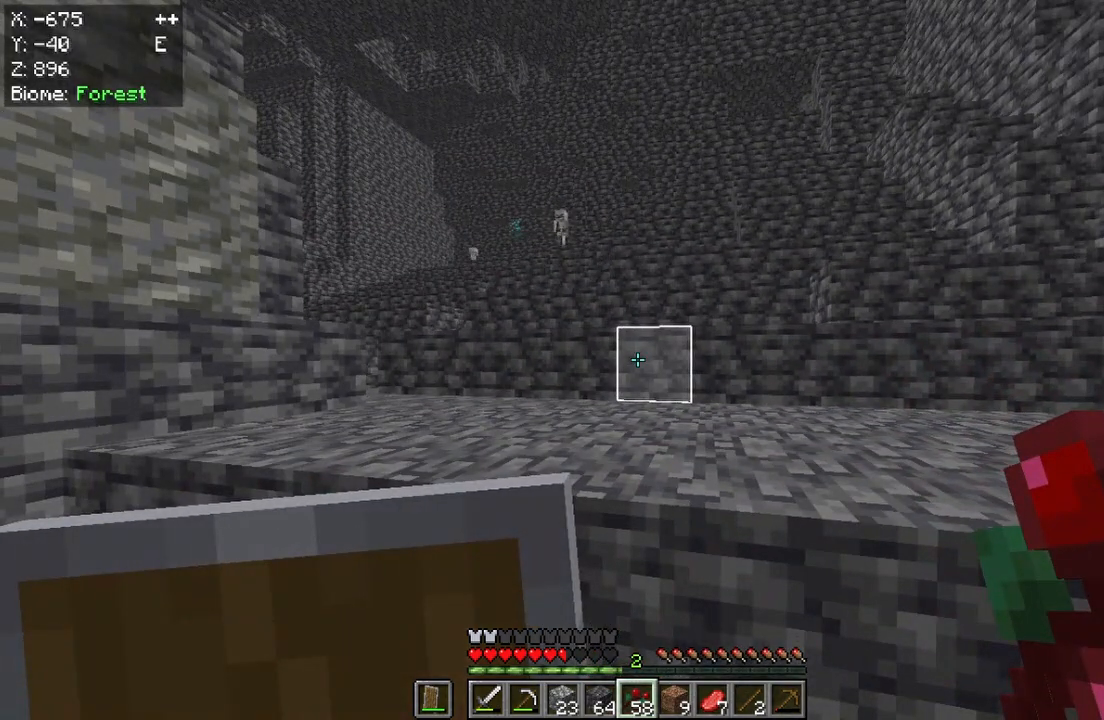
{"keys": [], "mouse": [], "events": [[383, "mouse_right", "up"]]}
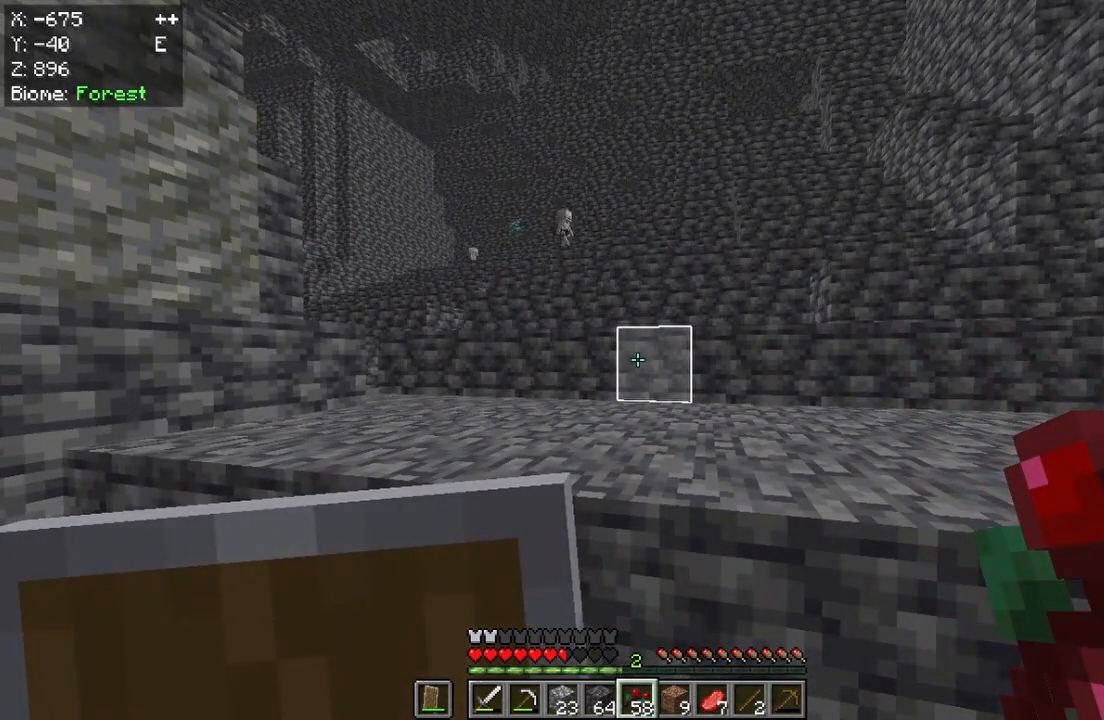
{"keys": [], "mouse": [], "events": []}
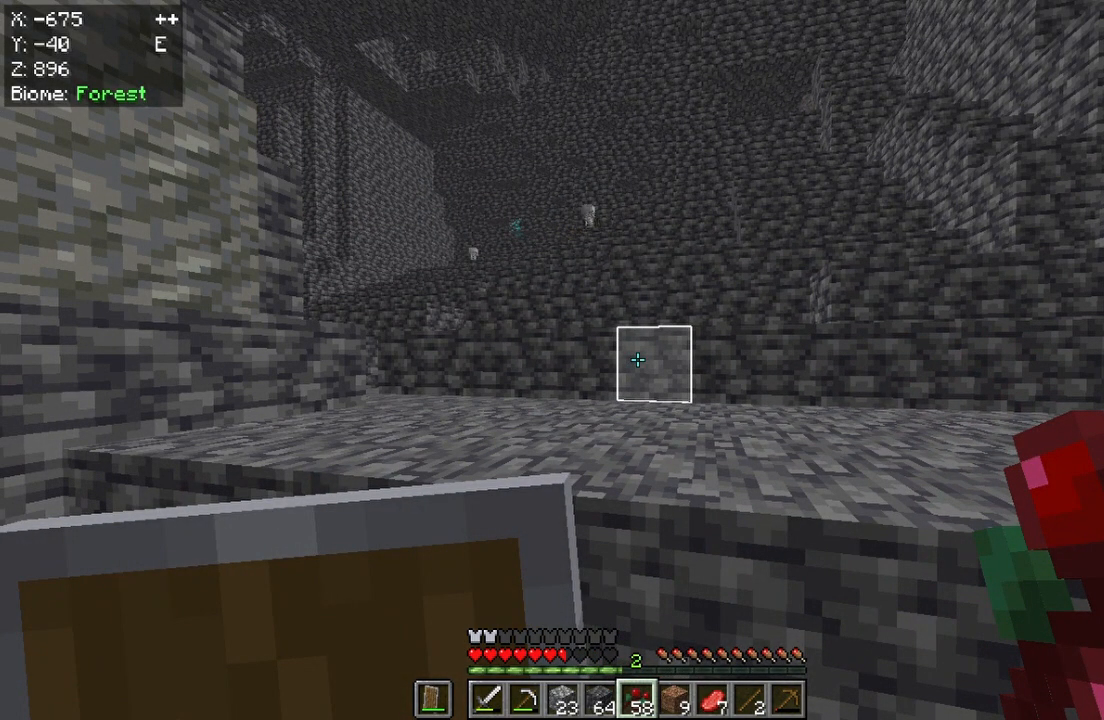
{"keys": ["s"], "mouse": [], "events": [[117, "s", "down"]]}
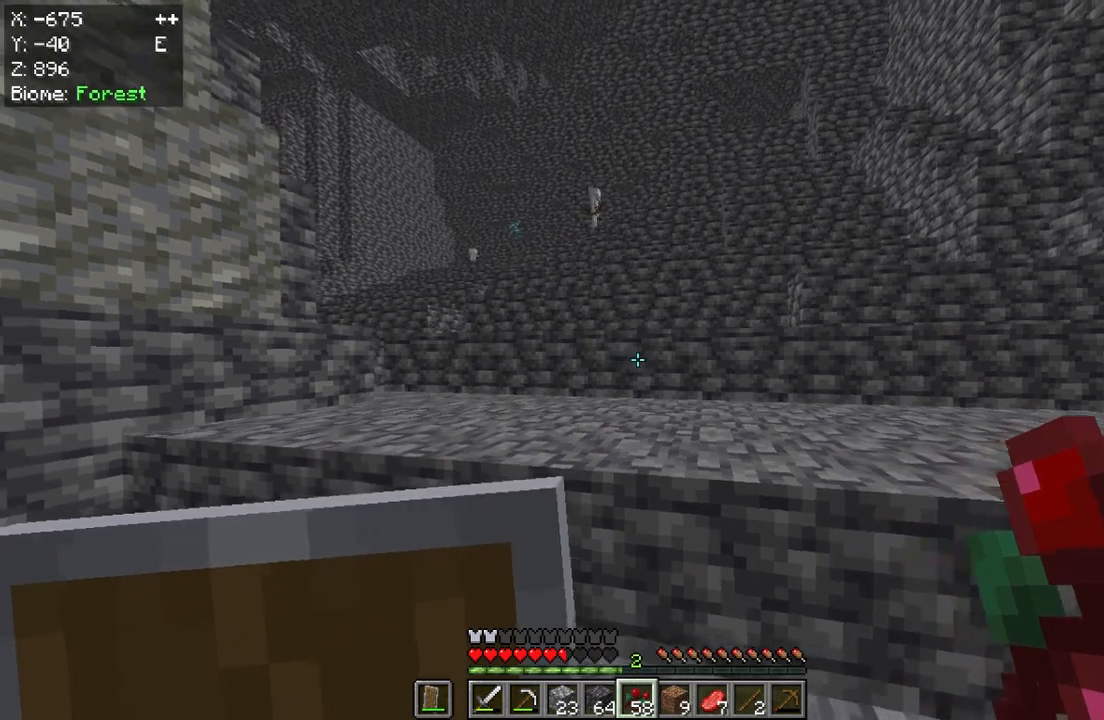
{"keys": [], "mouse": [], "events": [[183, "s", "up"]]}
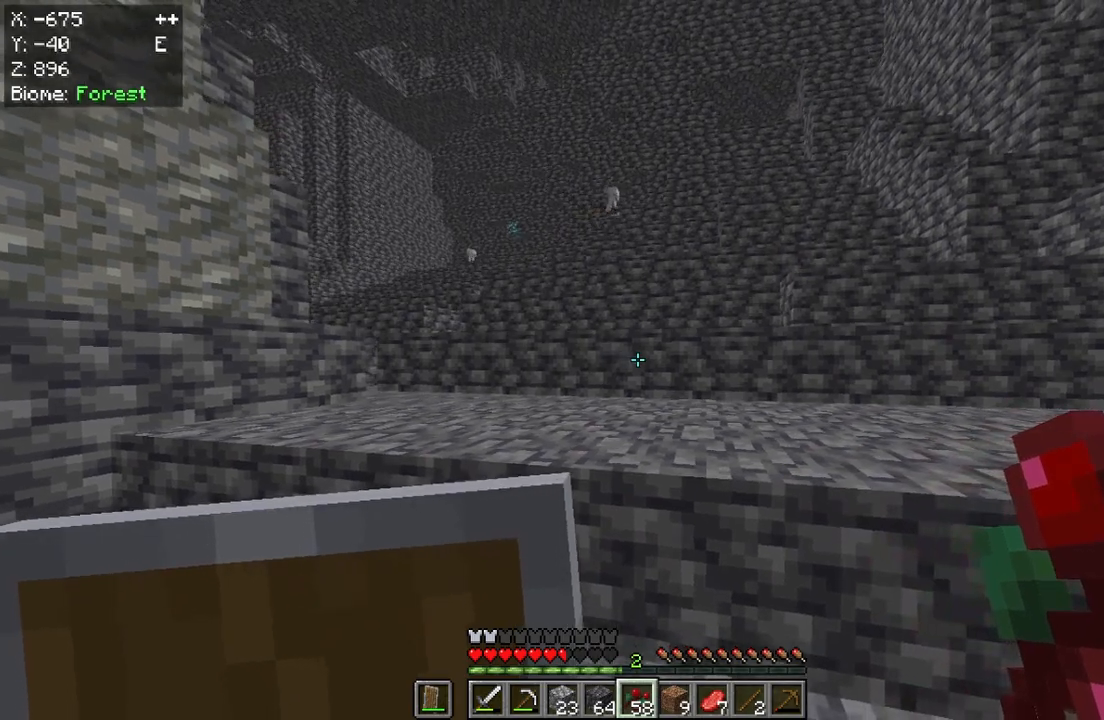
{"keys": ["a"], "mouse": [], "events": [[383, "a", "down"]]}